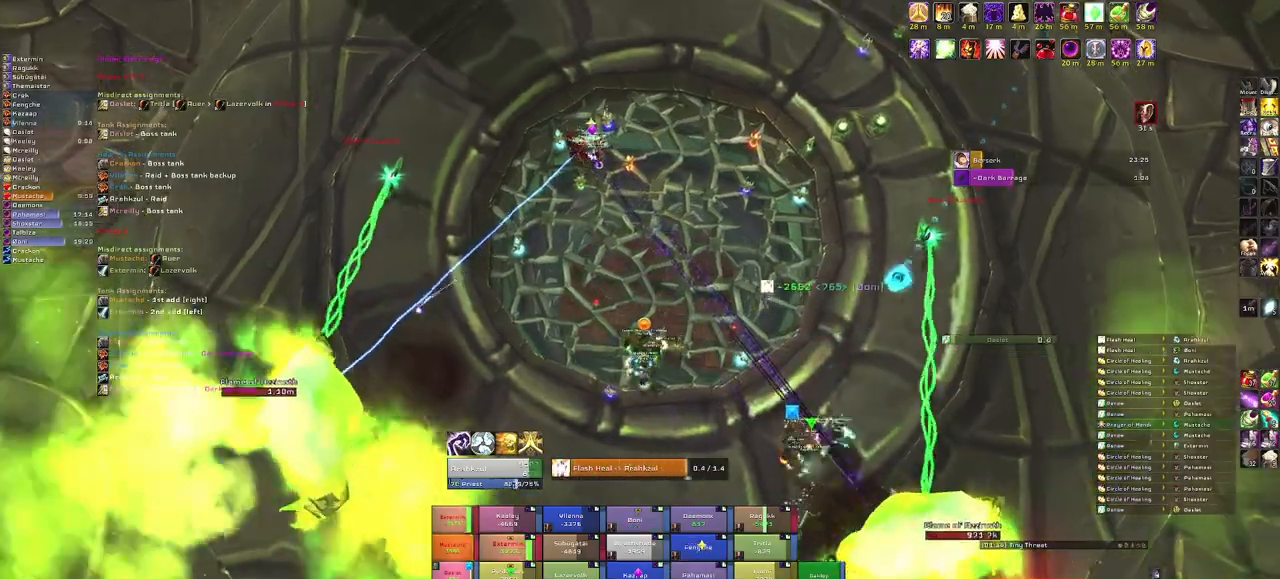
Gameplay with keyboard and mouse; each line is a JSON object with the keys and mouse buttons held at the frame after it. "events" lists presses ("down") and releases ("up") of "1", "2", "3", "4", "5", "a", "alt", "b", "c", "ctrl", "d", "e", "f", "g", "q", "r", "s", "shift", "space", "t", "tab", "tilde", "v", "w", "x", "z", "mouse_left", "mouse_wheel", "mouse_right", "mouse_mb4" and "mouse_mb5" between this image and that frame as [ms after this image, input, new state], when the widget could be followed in between. "mouse_left", "mouse_wheel", "mouse_right", "mouse_mb4", "mouse_mb5" = the "left", "wheel", "right", "mb4", "mb5" buttons of the "mouse" list. No other keys are recorded. "wheel" means that the mouse wheel is clicked or scrolled. Mouse movement is not recorded.
{"keys": [], "mouse": ["right"], "events": []}
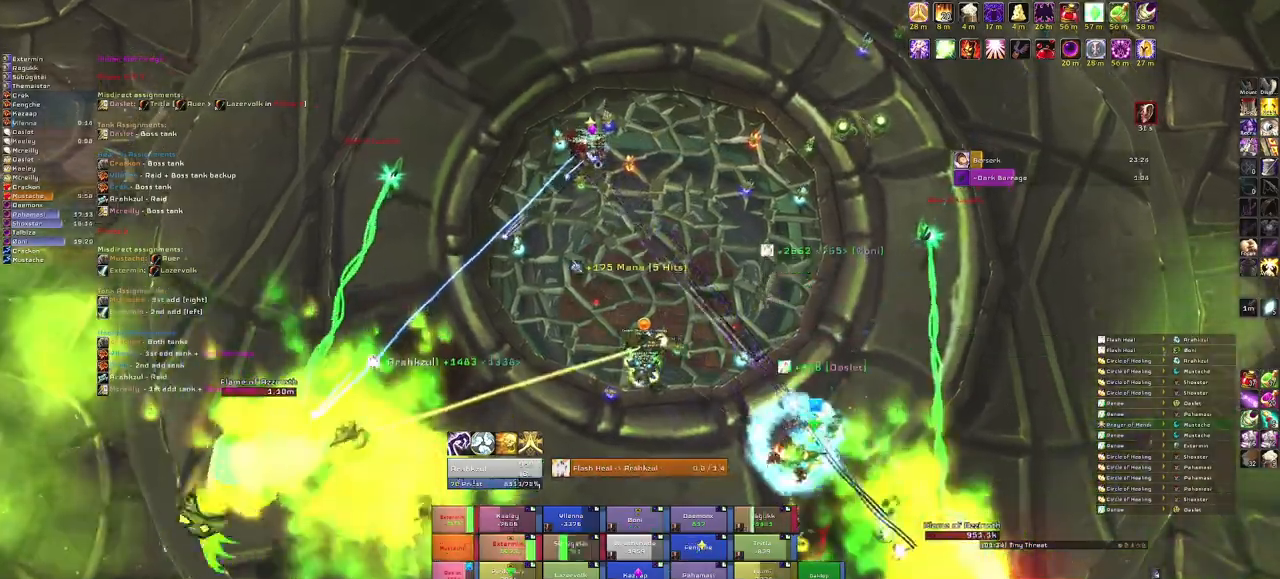
{"keys": [], "mouse": ["right"], "events": []}
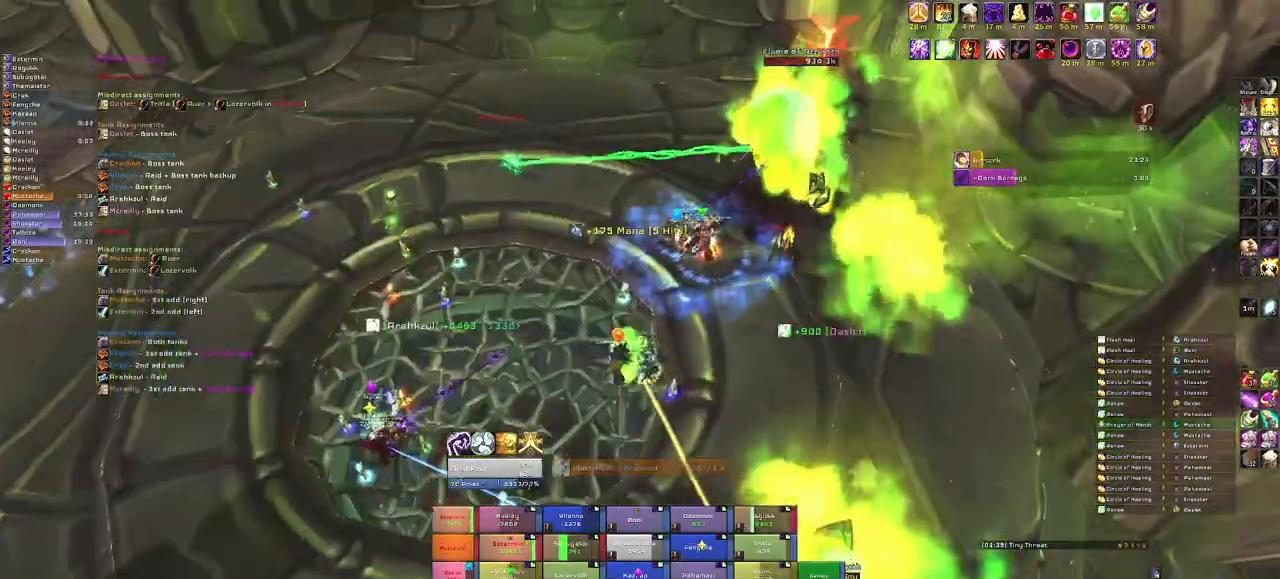
{"keys": [], "mouse": [], "events": [[33, "mouse_right", "up"]]}
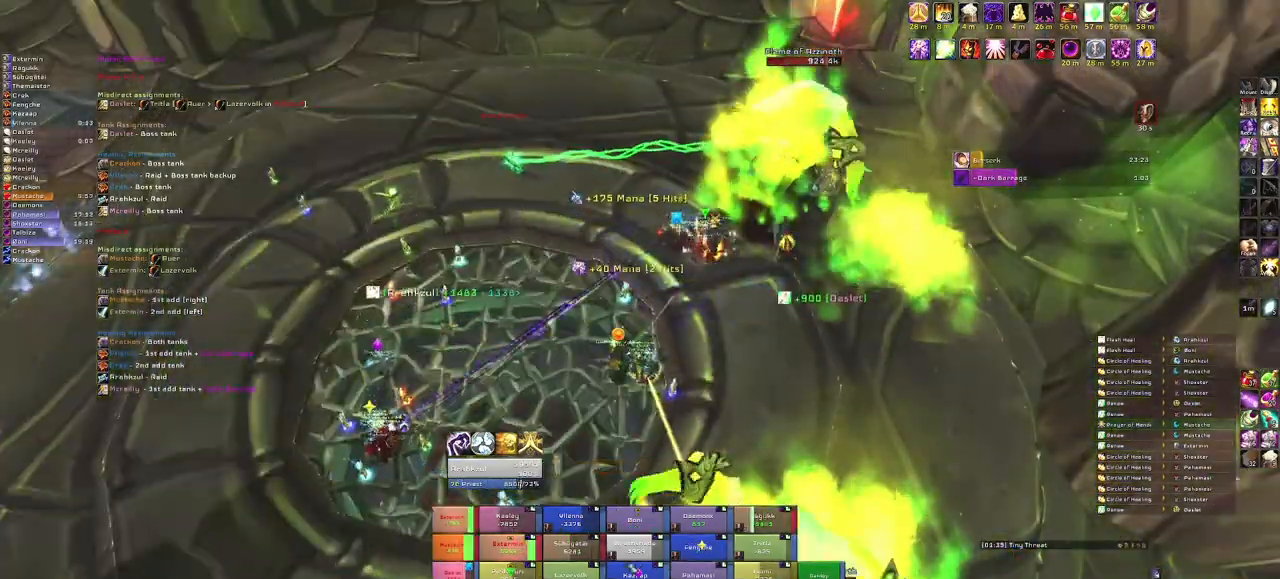
{"keys": [], "mouse": [], "events": [[234, "c", "down"], [401, "c", "up"]]}
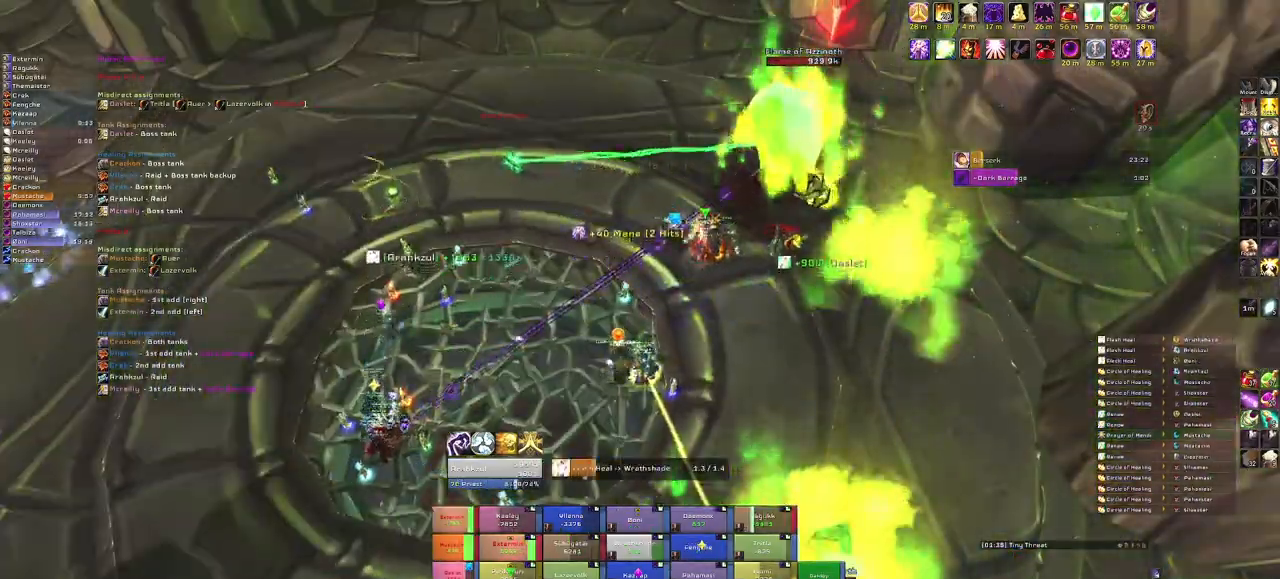
{"keys": [], "mouse": ["right"], "events": [[33, "mouse_right", "down"]]}
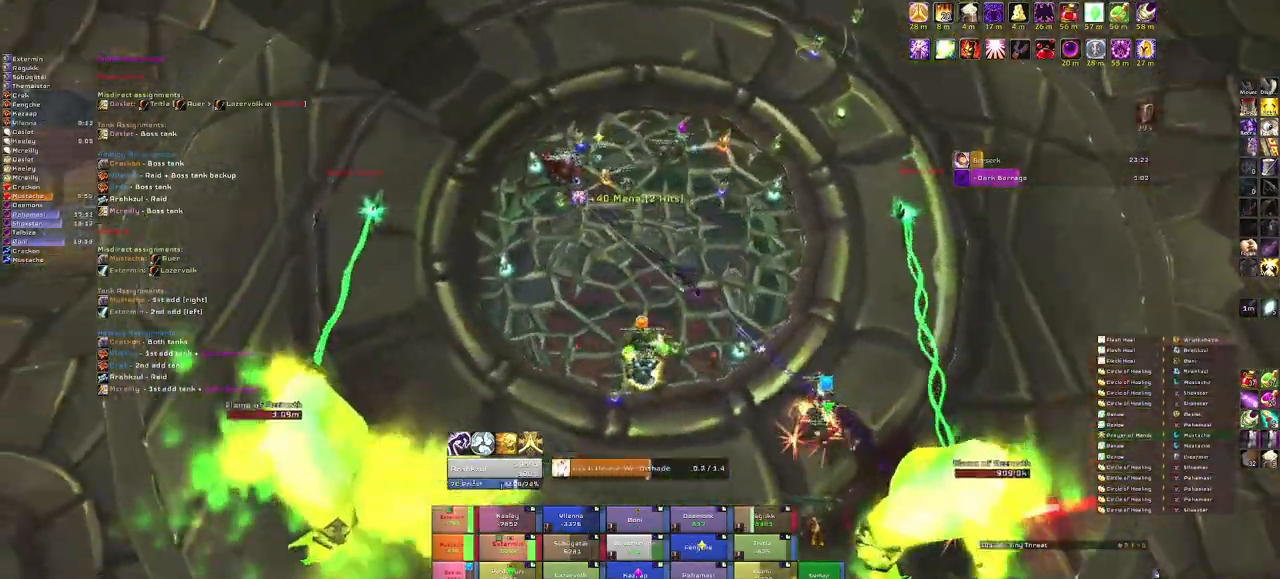
{"keys": [], "mouse": [], "events": [[367, "mouse_right", "up"]]}
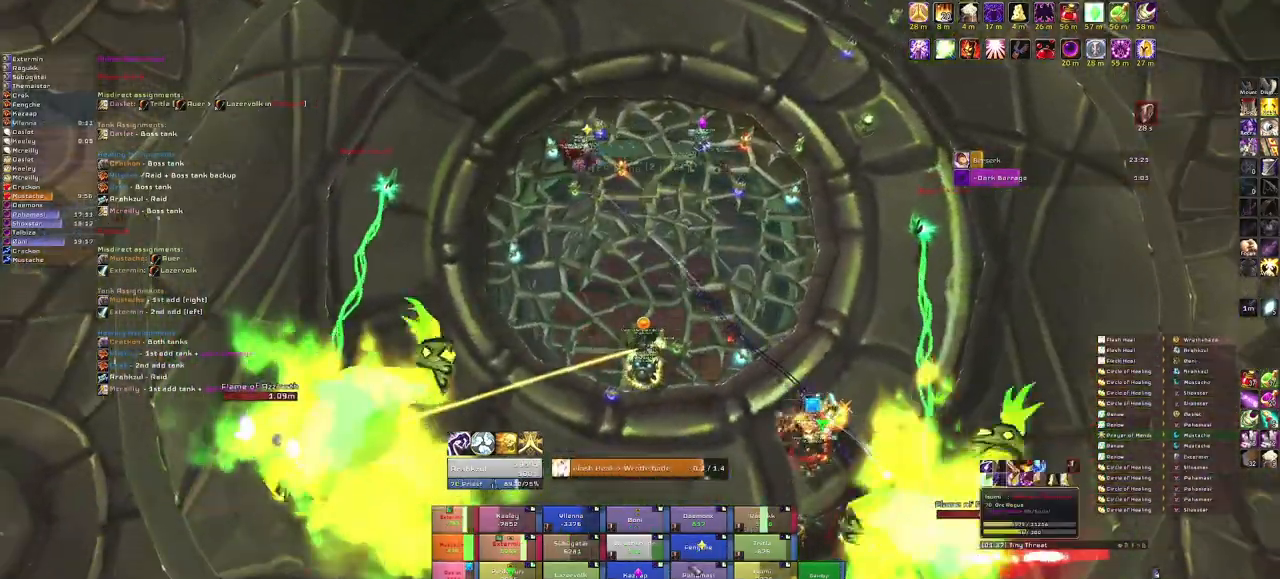
{"keys": [], "mouse": [], "events": []}
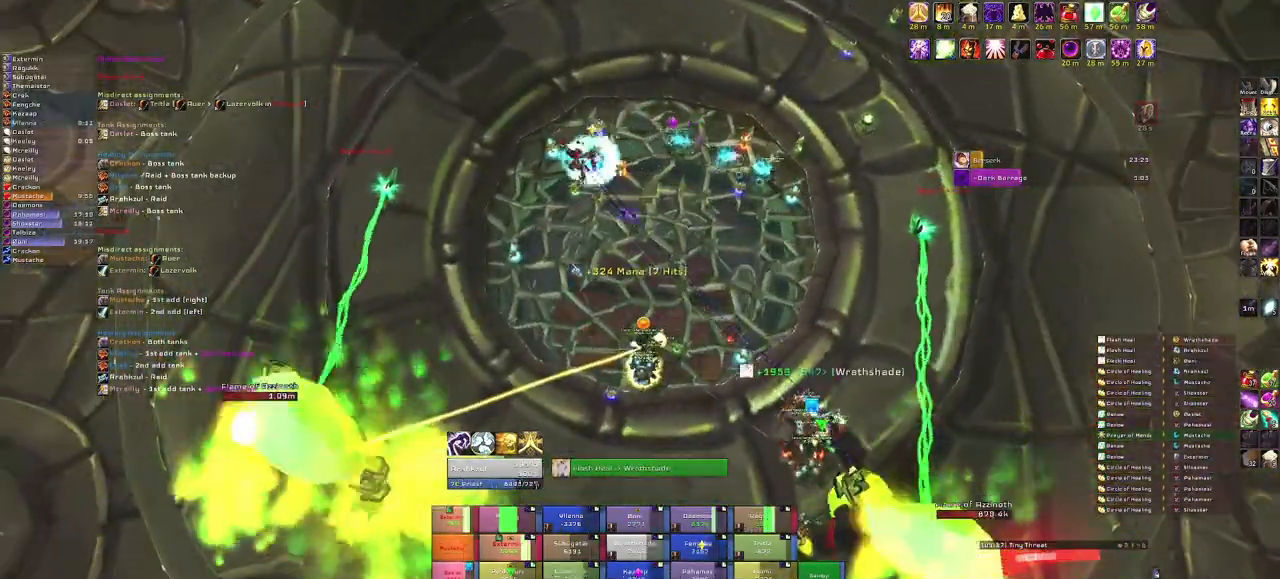
{"keys": [], "mouse": [], "events": [[34, "c", "down"], [167, "c", "up"]]}
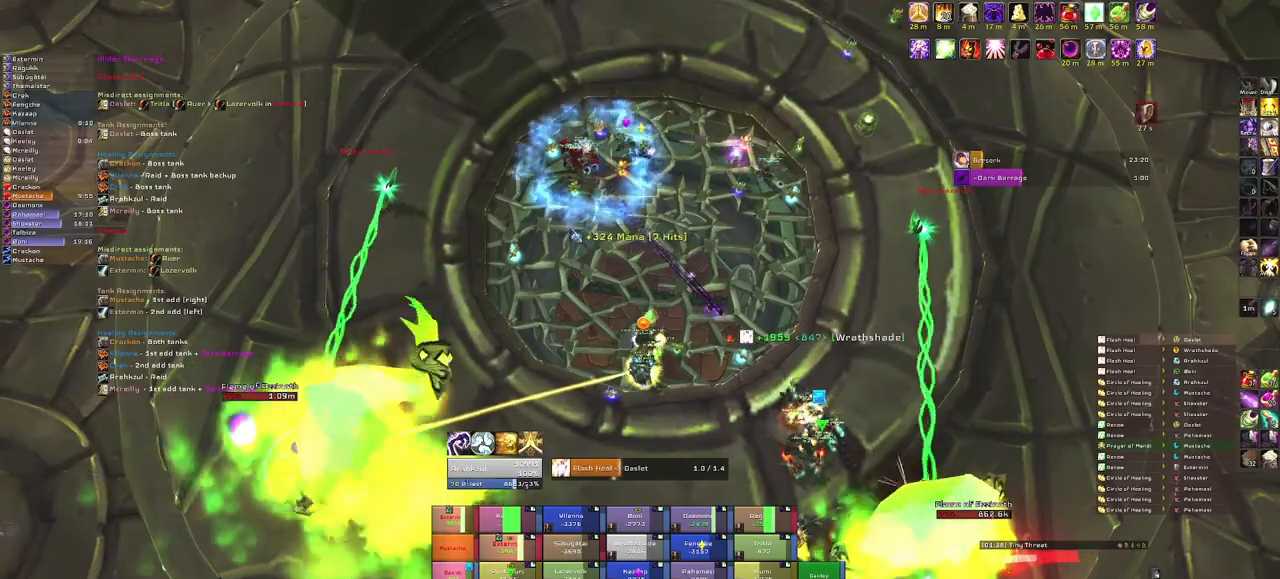
{"keys": [], "mouse": [], "events": []}
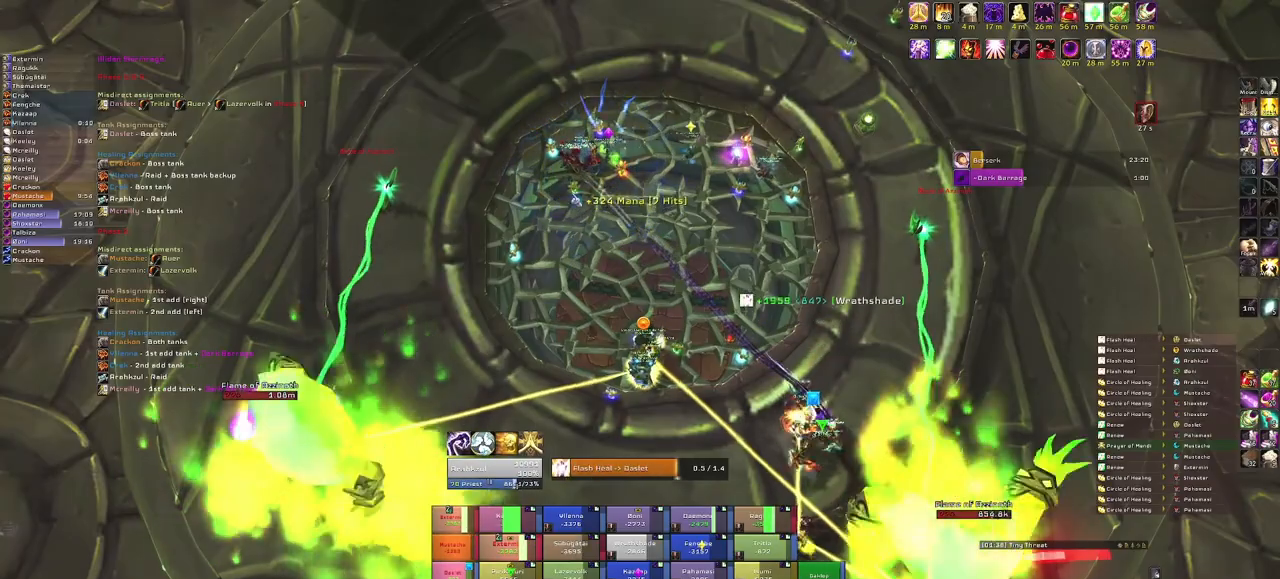
{"keys": [], "mouse": [], "events": []}
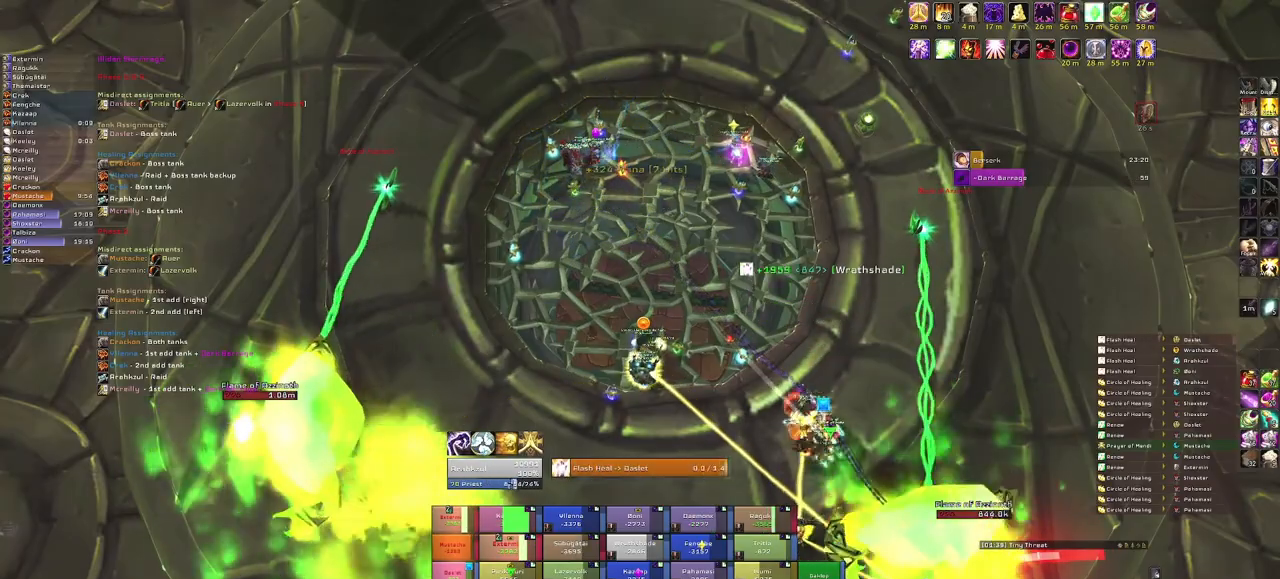
{"keys": [], "mouse": ["right"], "events": [[367, "mouse_right", "down"]]}
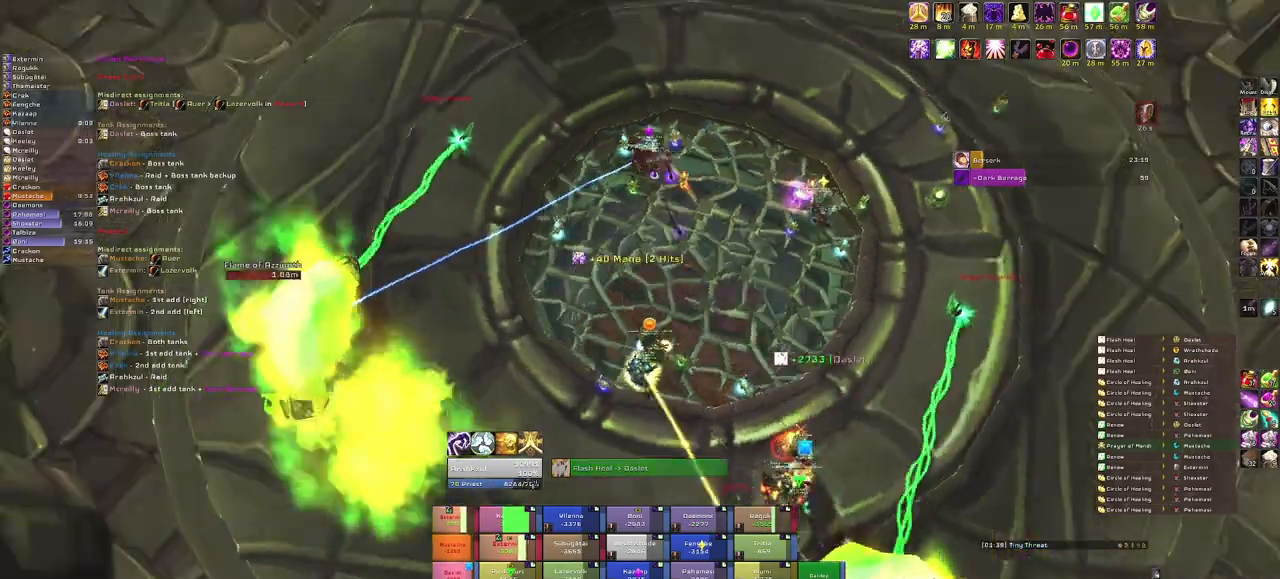
{"keys": [], "mouse": [], "events": [[367, "mouse_right", "up"]]}
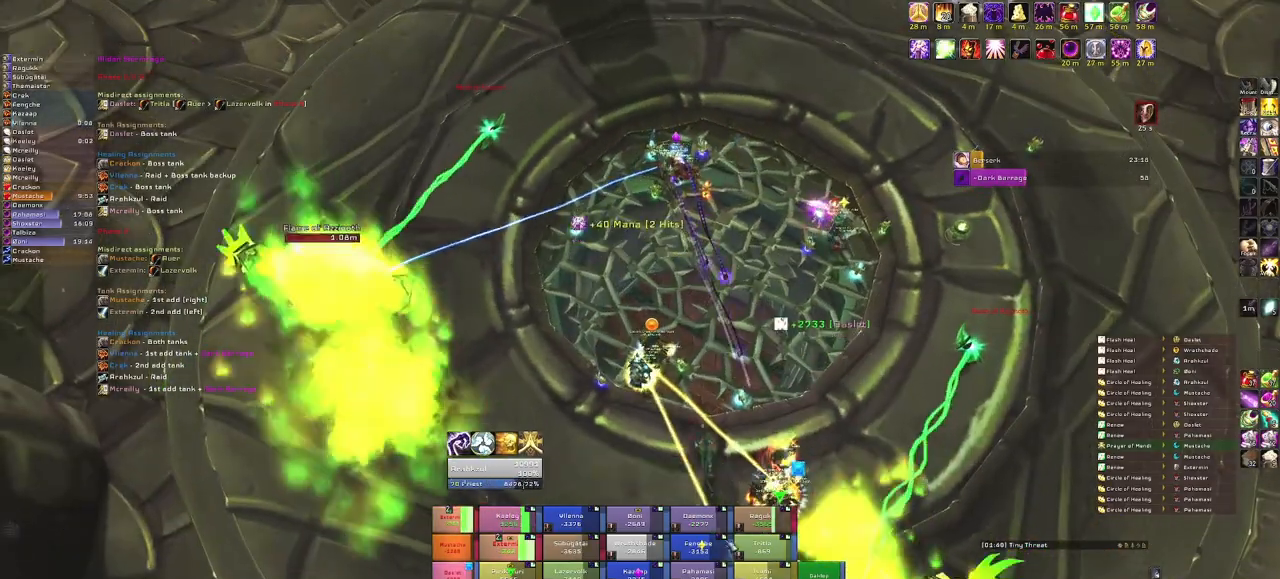
{"keys": [], "mouse": [], "events": []}
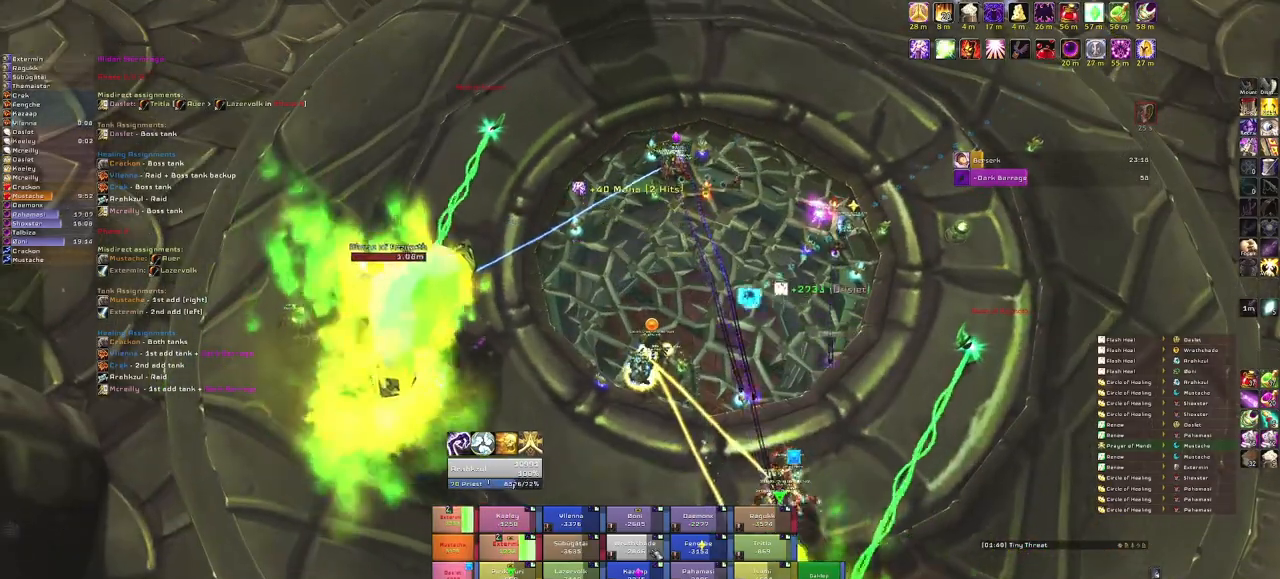
{"keys": [], "mouse": [], "events": [[34, "e", "down"], [167, "e", "up"]]}
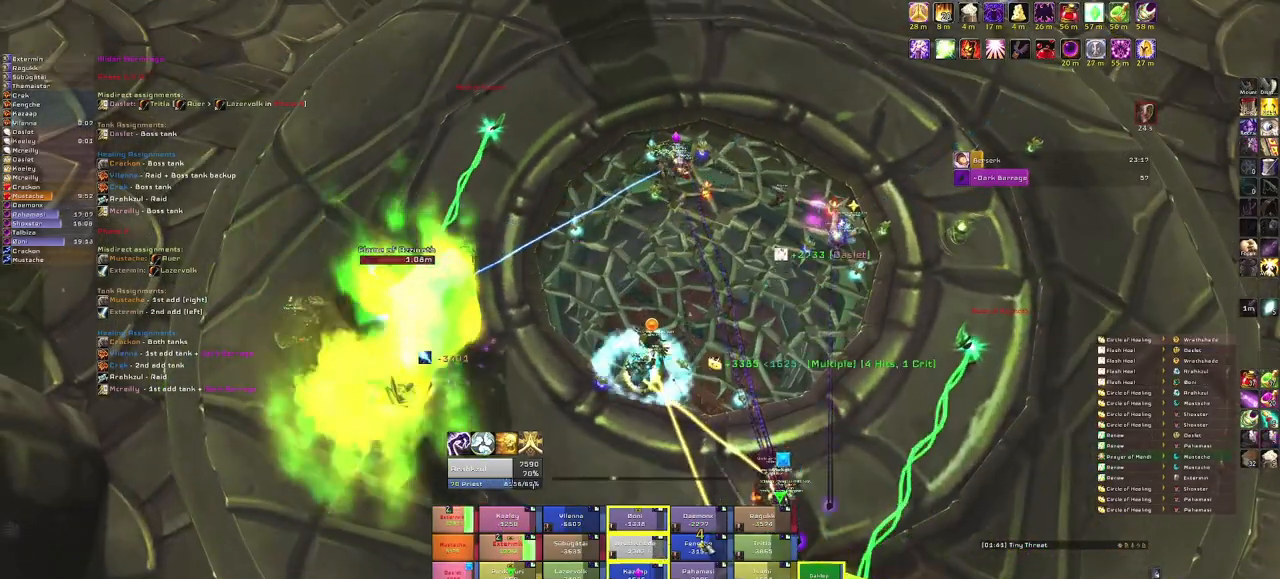
{"keys": [], "mouse": [], "events": []}
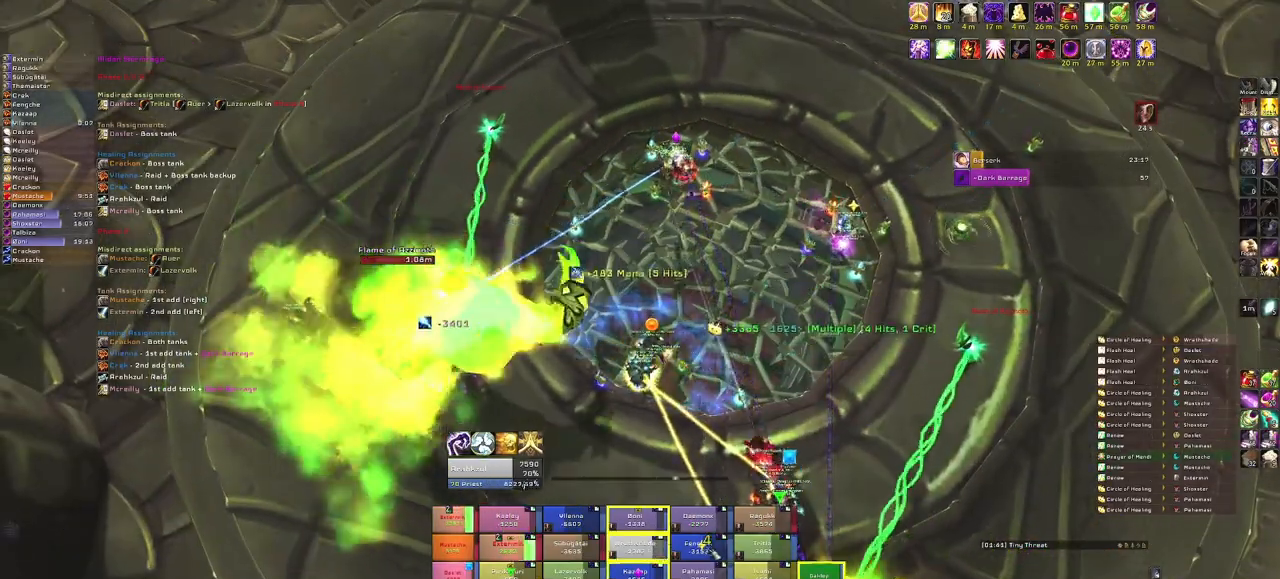
{"keys": [], "mouse": [], "events": [[67, "e", "down"], [200, "e", "up"], [301, "e", "down"], [434, "e", "up"]]}
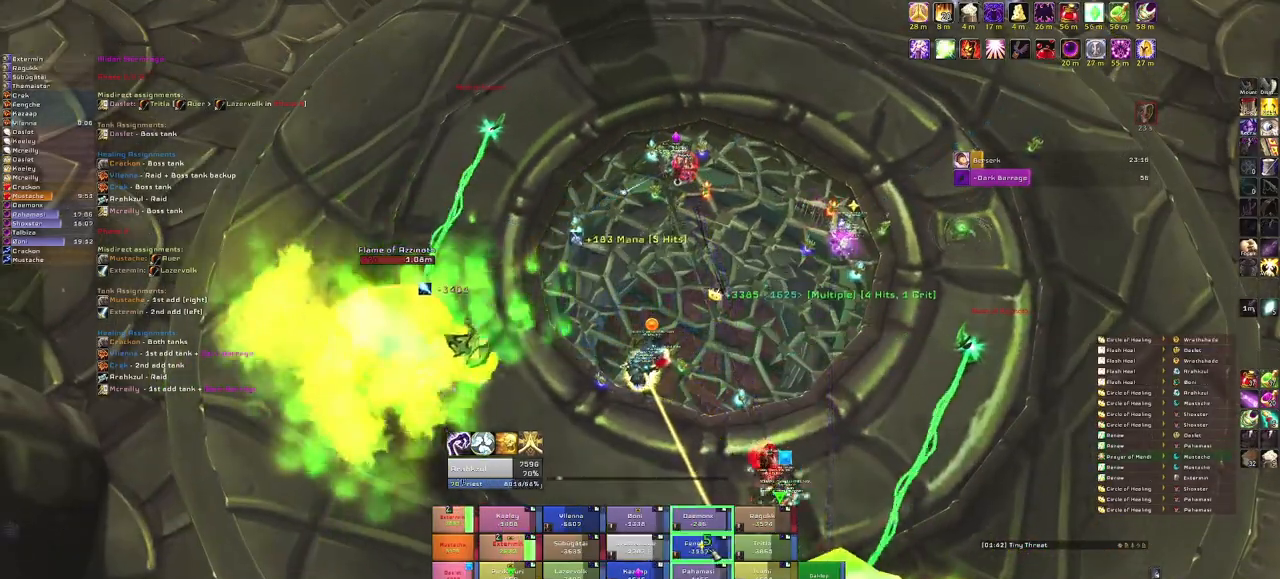
{"keys": [], "mouse": [], "events": [[33, "e", "down"], [167, "e", "up"], [267, "e", "down"], [433, "e", "up"]]}
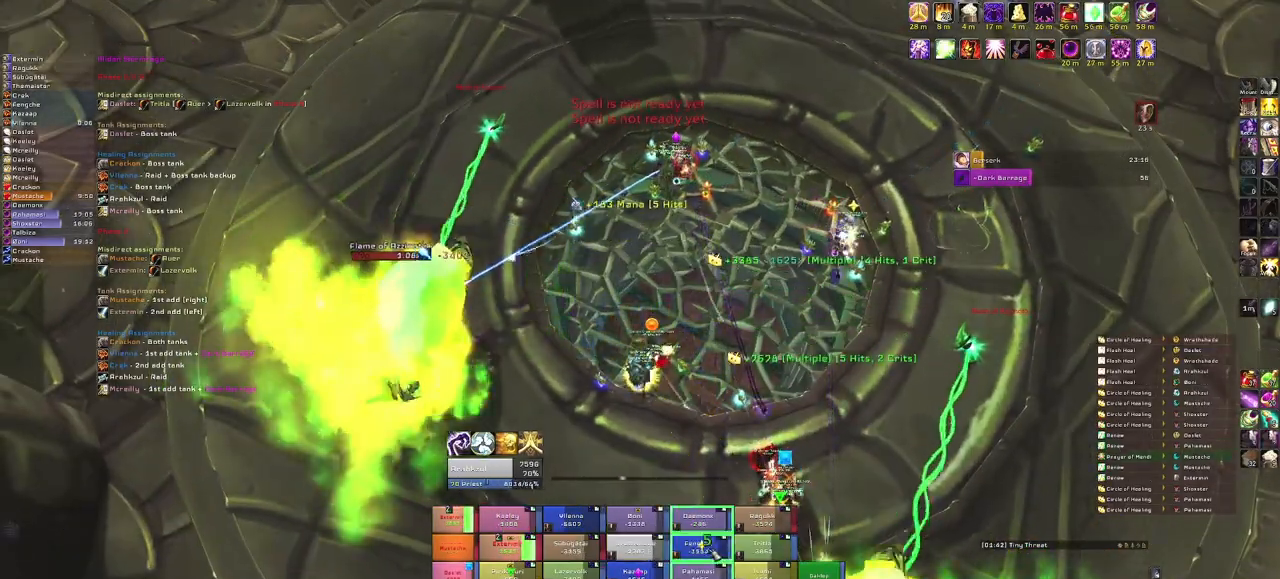
{"keys": [], "mouse": [], "events": []}
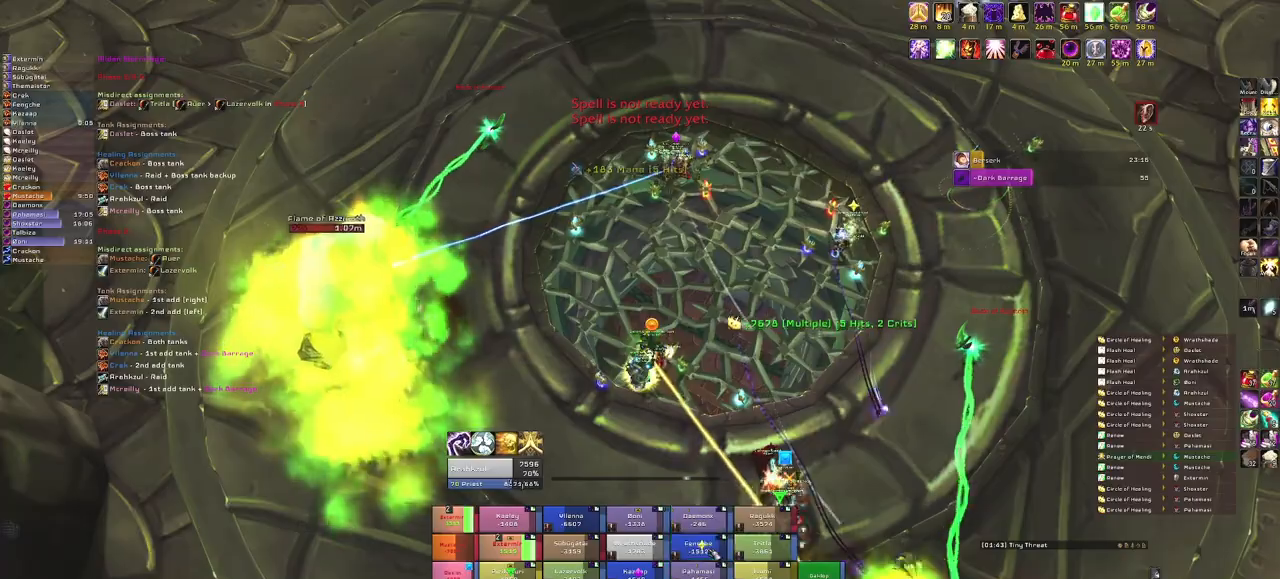
{"keys": [], "mouse": [], "events": [[233, "e", "down"], [400, "e", "up"]]}
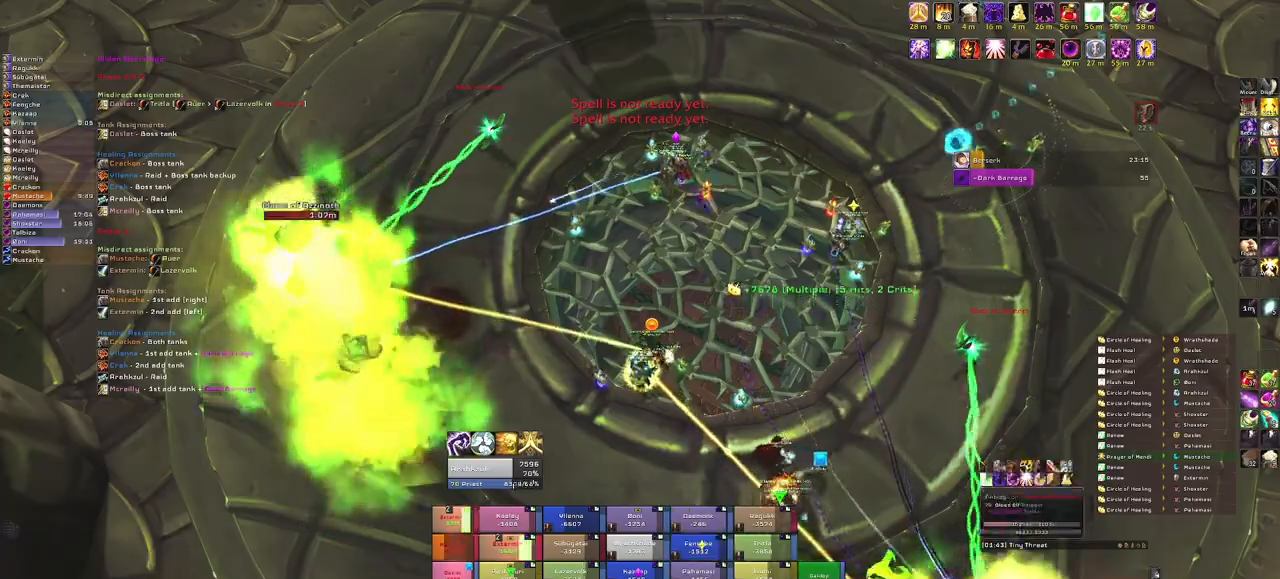
{"keys": [], "mouse": [], "events": [[34, "mouse_right", "down"], [301, "mouse_right", "up"]]}
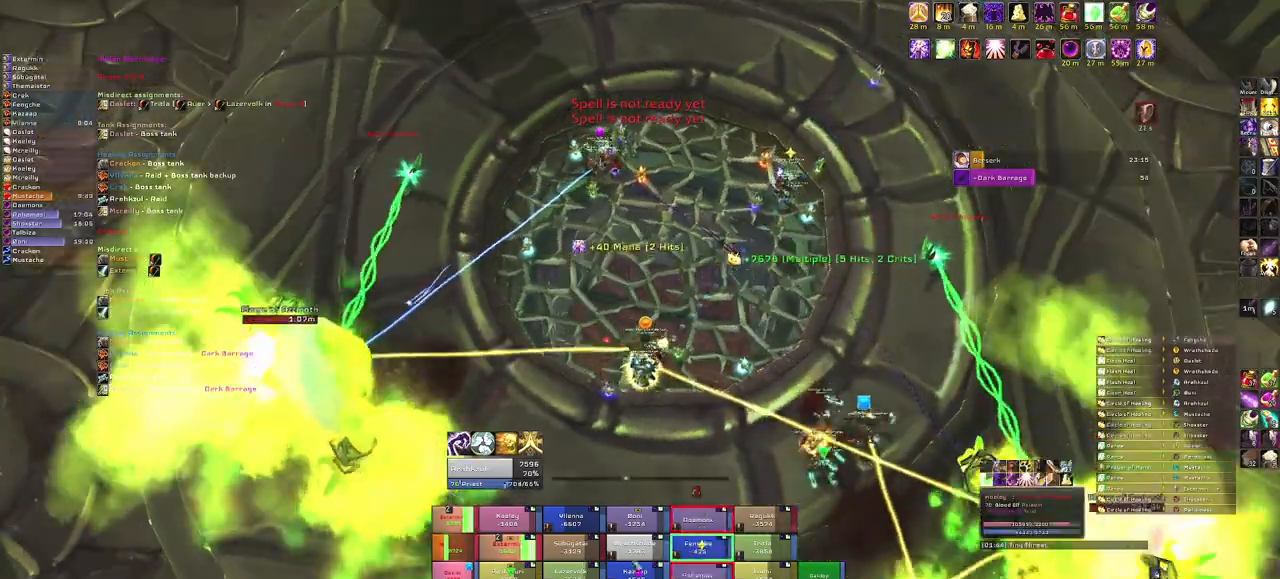
{"keys": [], "mouse": [], "events": []}
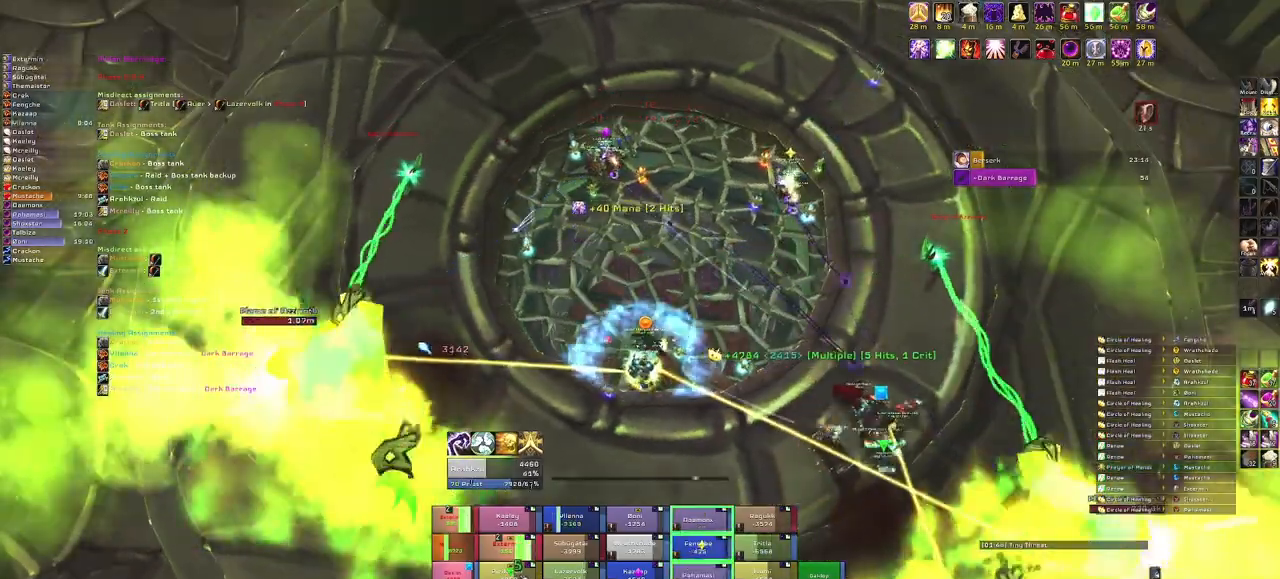
{"keys": [], "mouse": [], "events": [[100, "e", "down"], [234, "e", "up"], [334, "e", "down"], [434, "e", "up"]]}